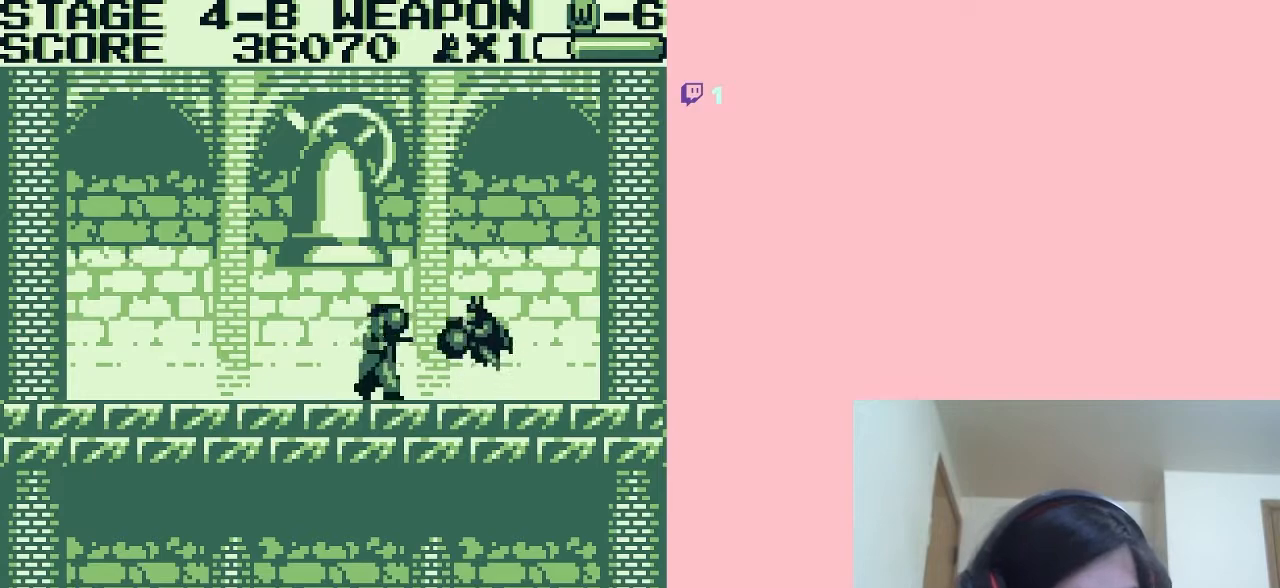
Gameplay with a controller (Nintendo layout); each line is a JSON object with the inputs held at the frame after it. "events" lists button and stick changes between this image and that frame as [ms after this image, input, new state], when the widget could be followed in between. Not read: L2 L3 R2 R3.
{"buttons": ["A", "B", "DPAD_LEFT"], "left_stick": "center", "right_stick": "center", "events": [[17, "B", "up"], [17, "DPAD_LEFT", "down"], [83, "B", "down"], [117, "B", "up"], [167, "B", "down"], [217, "B", "up"], [283, "B", "down"], [317, "B", "up"], [367, "B", "down"]]}
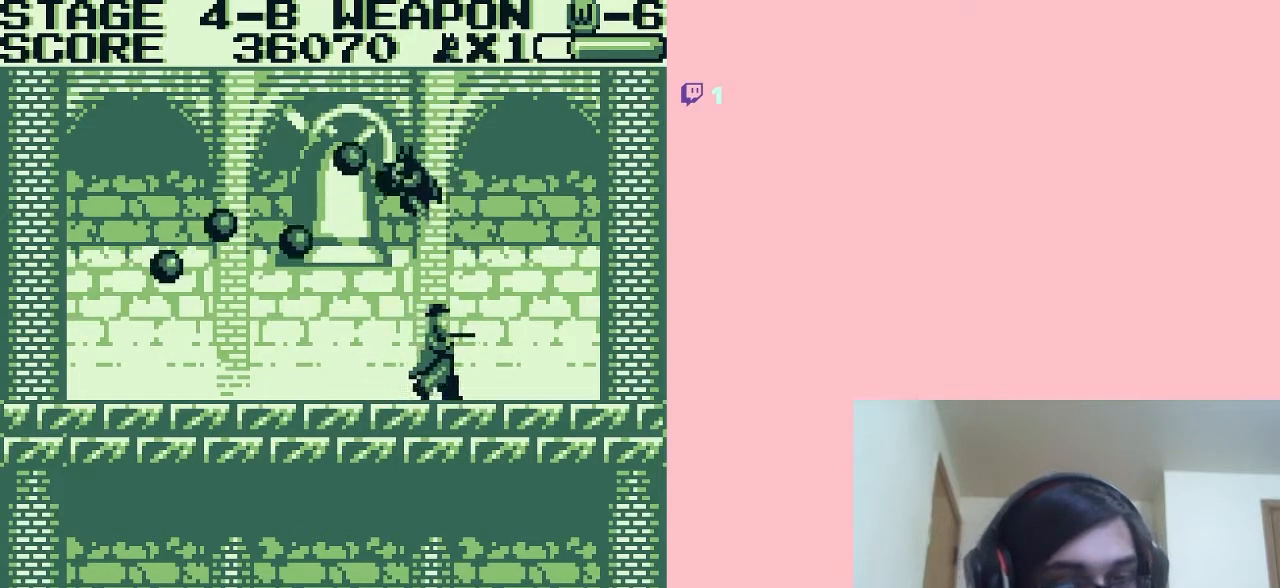
{"buttons": ["B", "DPAD_RIGHT"], "left_stick": "center", "right_stick": "center", "events": [[83, "A", "up"], [117, "B", "up"], [183, "B", "down"], [217, "B", "up"], [267, "B", "down"], [300, "B", "up"], [367, "B", "down"], [400, "DPAD_LEFT", "up"], [400, "DPAD_RIGHT", "down"], [400, "DPAD_UP", "down"], [417, "B", "up"], [417, "DPAD_UP", "up"], [450, "B", "down"]]}
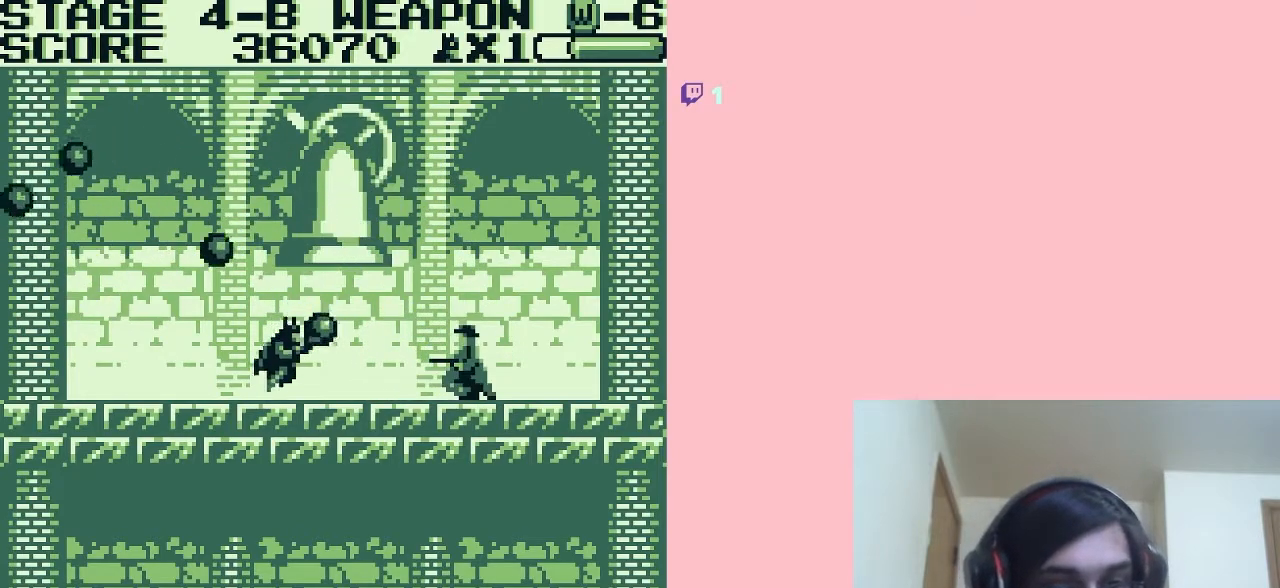
{"buttons": ["A", "B"], "left_stick": "center", "right_stick": "center", "events": [[17, "B", "up"], [50, "DPAD_RIGHT", "up"], [83, "B", "down"], [117, "B", "up"], [183, "B", "down"], [217, "A", "down"], [217, "B", "up"], [283, "B", "down"], [317, "B", "up"], [367, "B", "down"]]}
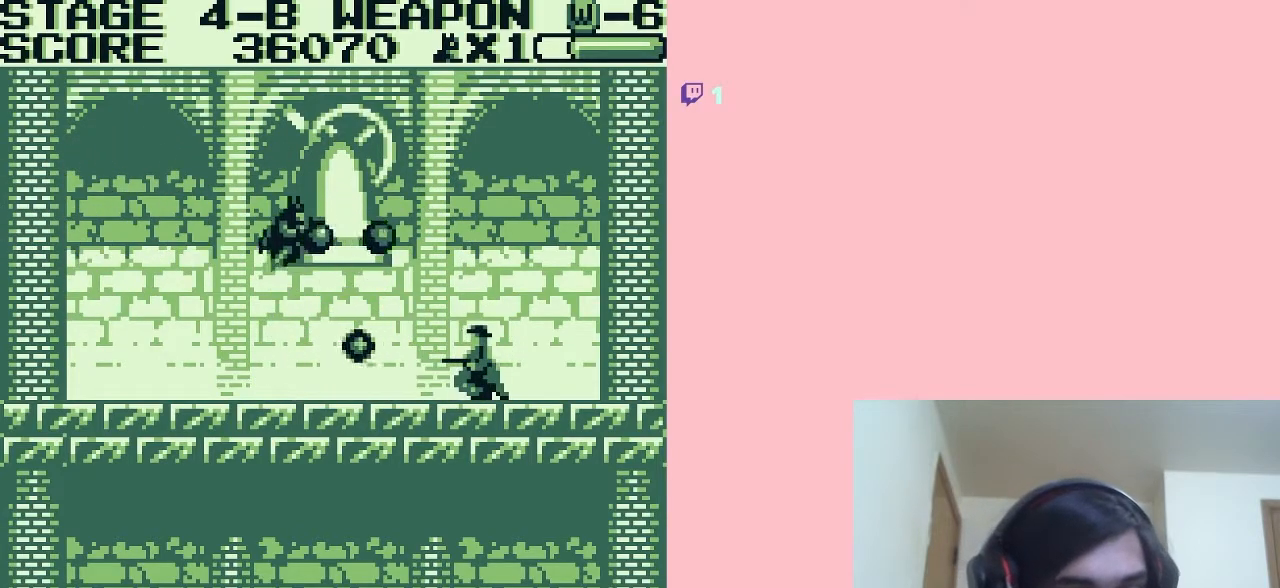
{"buttons": ["B", "DPAD_DOWN"], "left_stick": "center", "right_stick": "center", "events": [[217, "B", "up"], [267, "B", "down"], [417, "B", "up"], [450, "A", "up"], [450, "B", "down"], [483, "DPAD_DOWN", "down"]]}
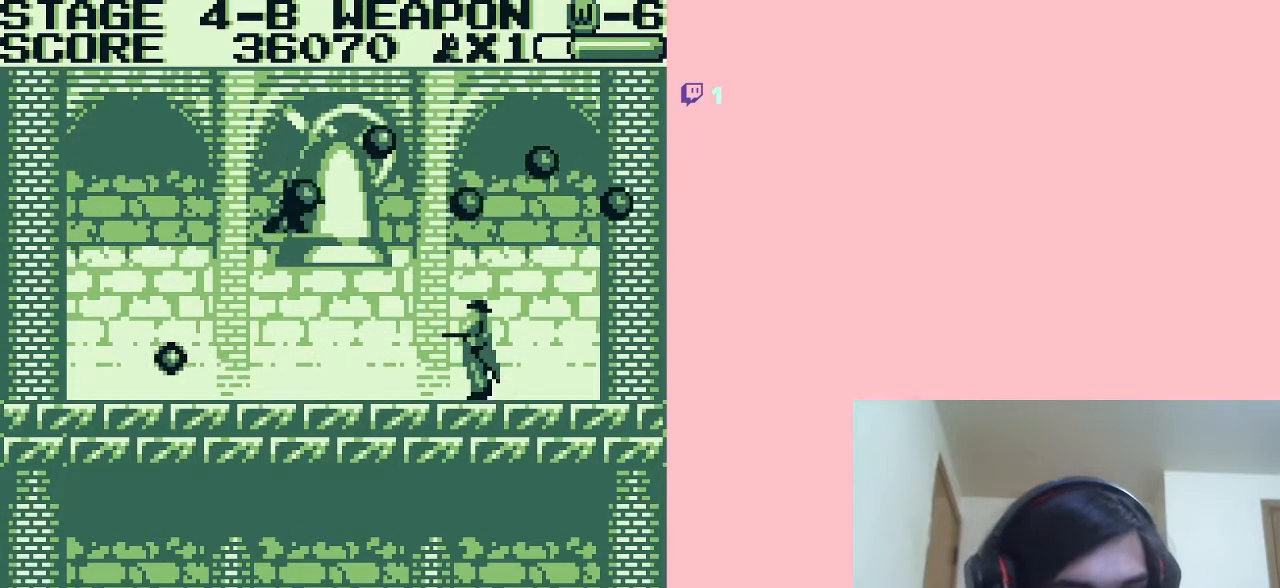
{"buttons": ["B"], "left_stick": "center", "right_stick": "center", "events": [[17, "B", "up"], [83, "B", "down"], [117, "B", "up"], [150, "B", "down"], [217, "B", "up"], [283, "B", "down"], [317, "B", "up"], [367, "B", "down"], [400, "DPAD_DOWN", "up"]]}
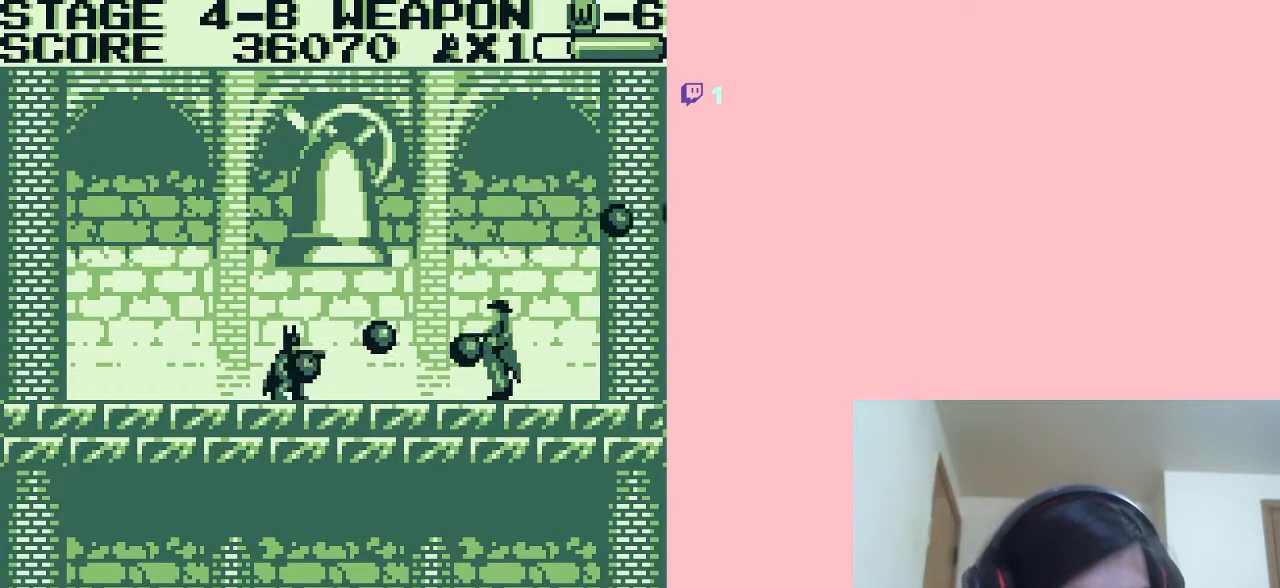
{"buttons": ["A", "B", "DPAD_RIGHT"], "left_stick": "center", "right_stick": "center", "events": [[117, "B", "up"], [117, "DPAD_RIGHT", "down"], [183, "B", "down"], [217, "B", "up"], [267, "B", "down"], [333, "B", "up"], [367, "B", "down"], [400, "A", "down"], [417, "B", "up"], [450, "B", "down"]]}
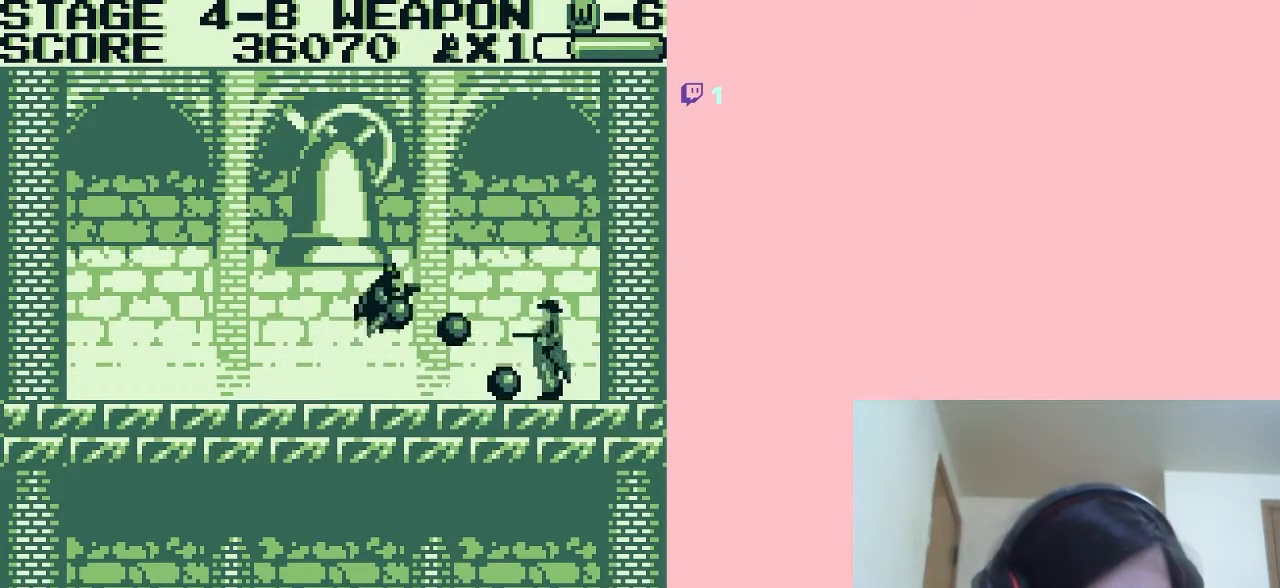
{"buttons": ["A", "B", "DPAD_RIGHT"], "left_stick": "center", "right_stick": "center", "events": [[17, "B", "up"], [83, "B", "down"], [117, "B", "up"], [150, "B", "down"], [217, "B", "up"], [283, "B", "down"], [300, "B", "up"], [367, "B", "down"]]}
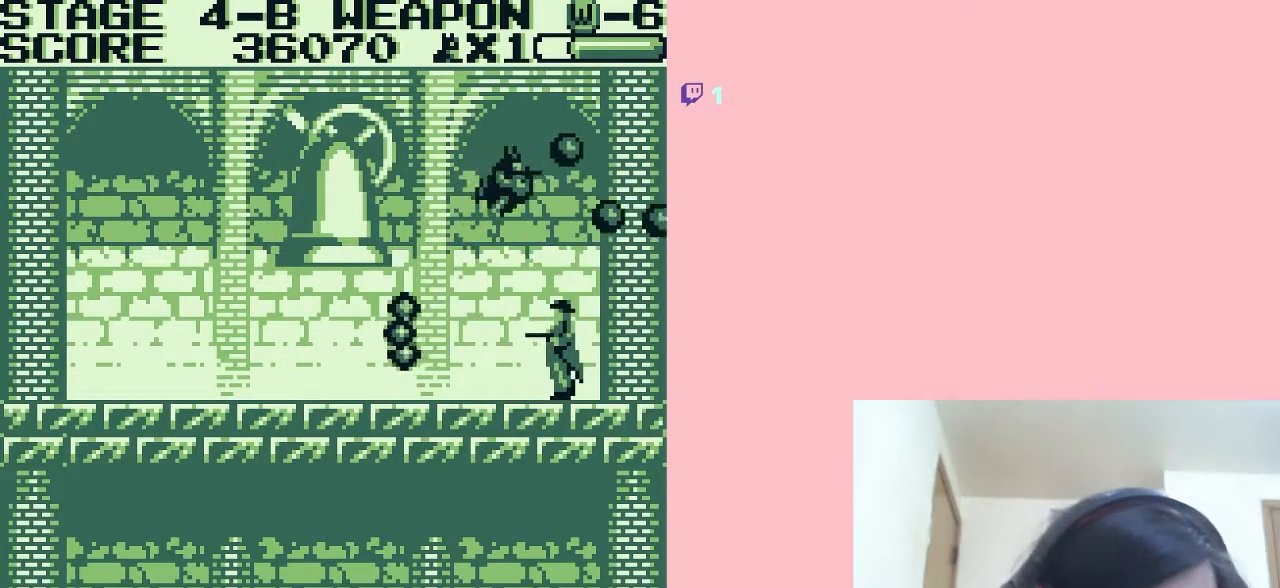
{"buttons": ["A", "B", "DPAD_LEFT"], "left_stick": "center", "right_stick": "center", "events": [[50, "DPAD_LEFT", "down"], [50, "DPAD_RIGHT", "up"], [117, "B", "up"], [183, "B", "down"], [200, "B", "up"], [267, "B", "down"], [333, "B", "up"], [367, "B", "down"], [417, "B", "up"], [450, "B", "down"]]}
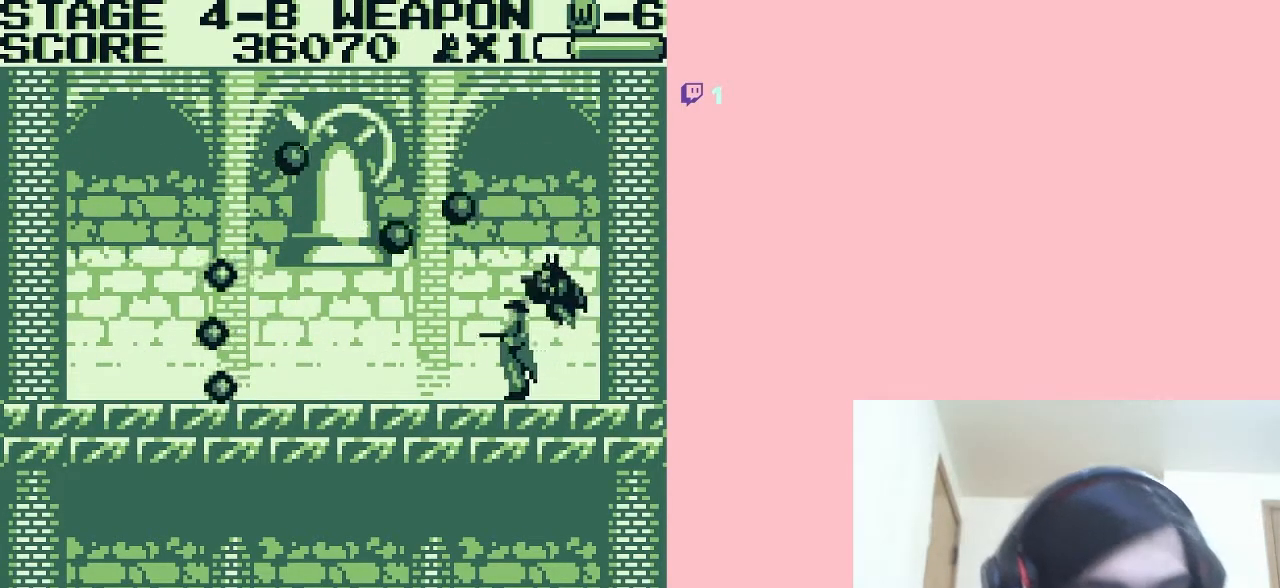
{"buttons": ["B"], "left_stick": "center", "right_stick": "center", "events": [[17, "B", "up"], [50, "DPAD_LEFT", "up"], [100, "A", "up"], [100, "B", "down"], [117, "B", "up"], [150, "B", "down"], [217, "B", "up"], [283, "B", "down"], [300, "B", "up"], [367, "B", "down"]]}
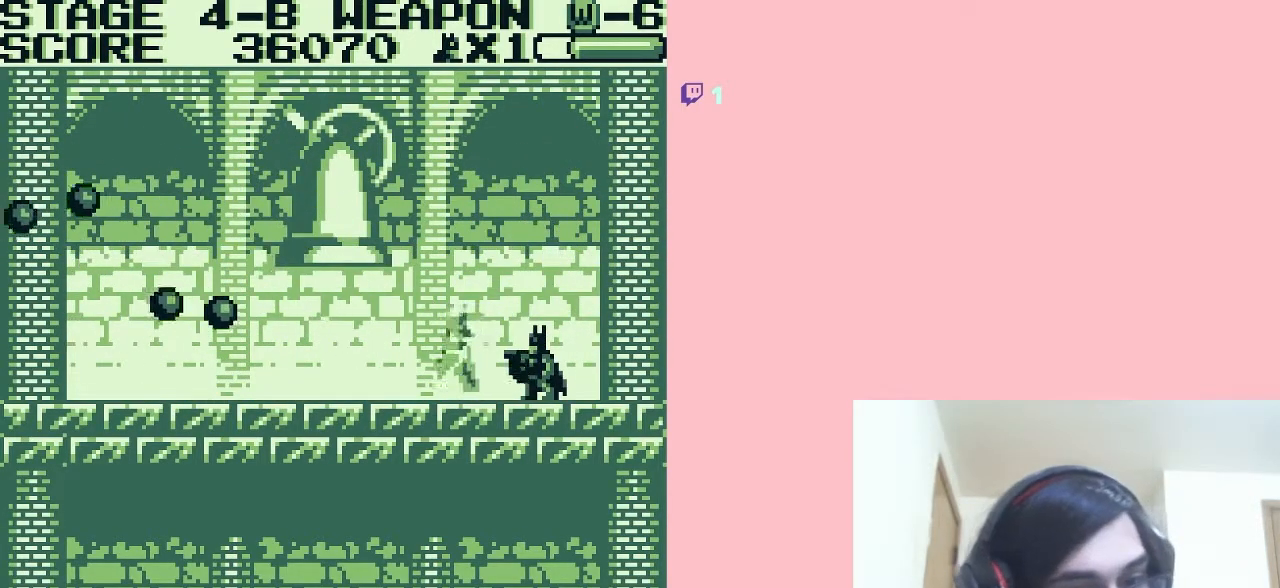
{"buttons": ["A", "B", "DPAD_LEFT"], "left_stick": "center", "right_stick": "center", "events": [[117, "B", "up"], [183, "B", "down"], [200, "B", "up"], [233, "A", "down"], [267, "B", "down"], [267, "DPAD_LEFT", "down"], [333, "B", "up"], [367, "B", "down"], [417, "B", "up"], [450, "B", "down"]]}
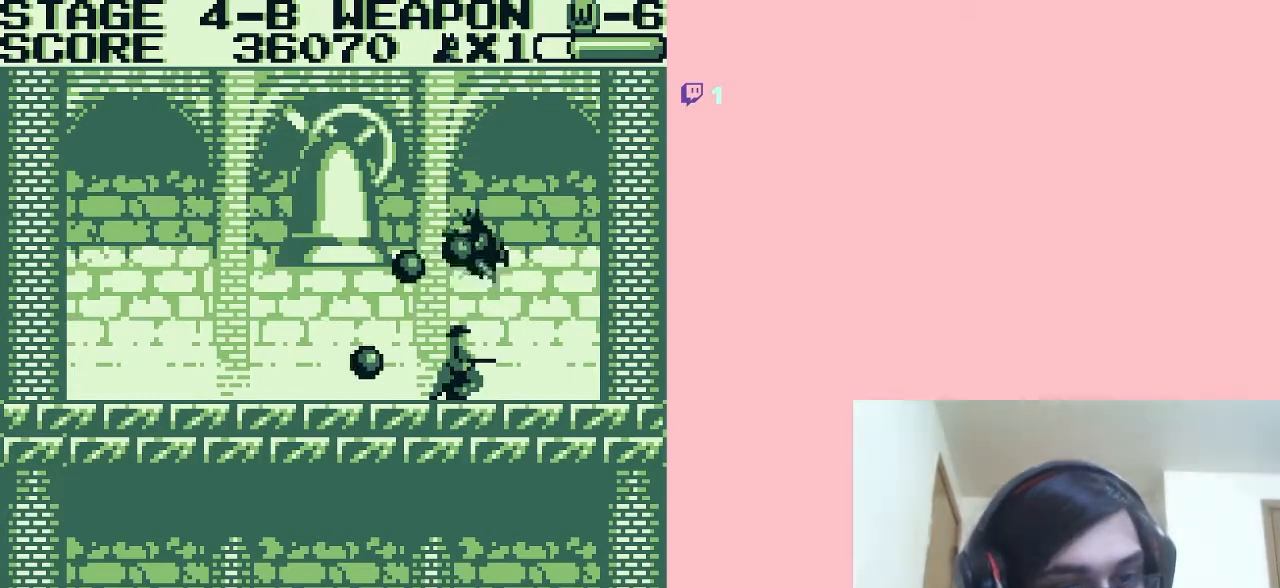
{"buttons": ["B"], "left_stick": "center", "right_stick": "center", "events": [[33, "B", "up"], [67, "B", "down"], [117, "B", "up"], [150, "B", "down"], [217, "B", "up"], [283, "A", "up"], [283, "B", "down"], [300, "A", "down"], [300, "B", "up"], [300, "DPAD_UP", "down"], [317, "A", "up"], [333, "DPAD_LEFT", "up"], [333, "DPAD_RIGHT", "down"], [333, "DPAD_UP", "up"], [367, "B", "down"], [483, "DPAD_RIGHT", "up"]]}
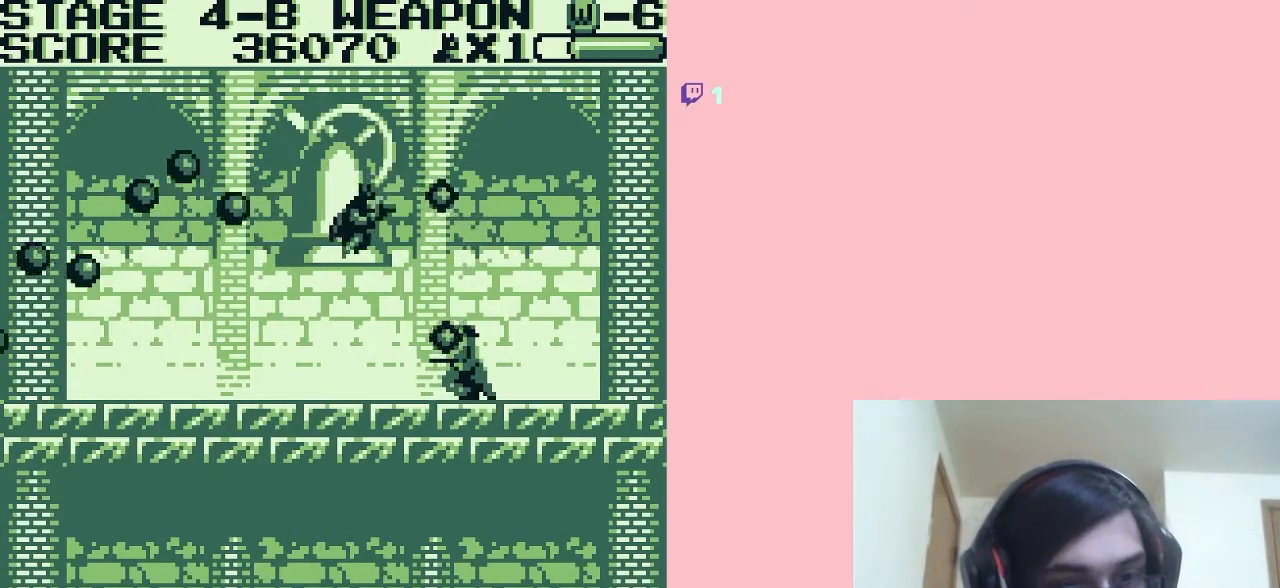
{"buttons": ["B"], "left_stick": "center", "right_stick": "center", "events": [[200, "B", "up"], [267, "B", "down"], [333, "B", "up"], [367, "B", "down"]]}
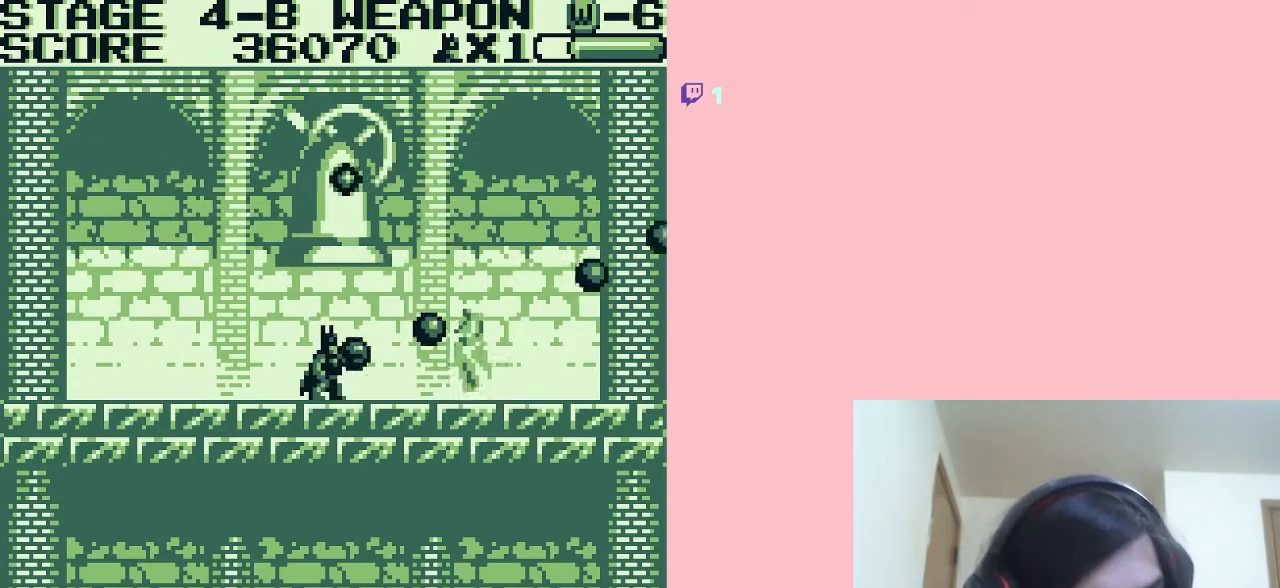
{"buttons": ["A", "B", "DPAD_RIGHT"], "left_stick": "center", "right_stick": "center", "events": [[117, "B", "up"], [150, "B", "down"], [217, "B", "up"], [283, "B", "down"], [300, "B", "up"], [367, "B", "down"], [433, "DPAD_RIGHT", "down"], [483, "A", "down"]]}
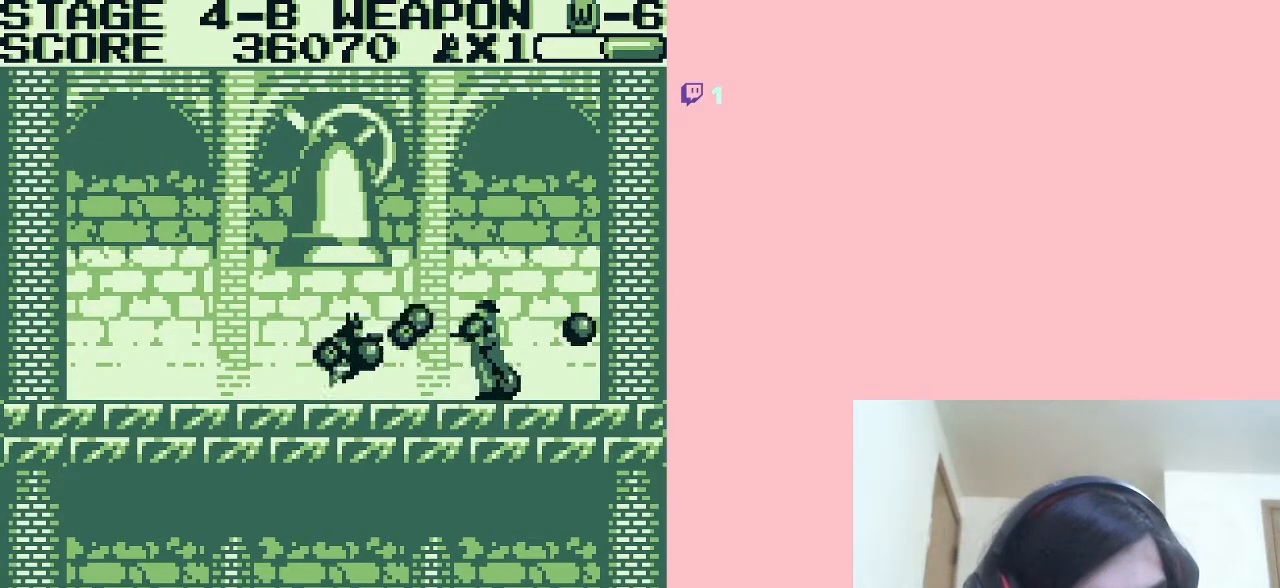
{"buttons": ["A", "B", "DPAD_RIGHT"], "left_stick": "center", "right_stick": "center", "events": [[117, "B", "up"], [183, "B", "down"], [200, "B", "up"], [267, "B", "down"], [333, "B", "up"], [367, "B", "down"], [417, "B", "up"], [467, "B", "down"]]}
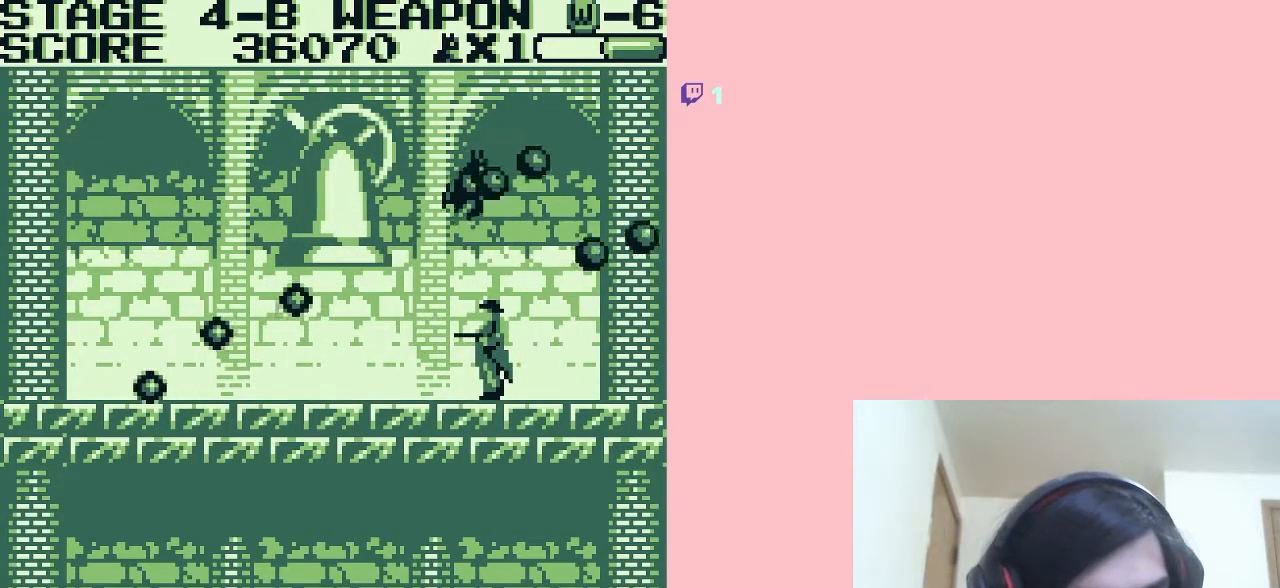
{"buttons": ["B"], "left_stick": "center", "right_stick": "center", "events": [[33, "B", "up"], [67, "A", "up"], [67, "B", "down"], [117, "B", "up"], [150, "B", "down"], [217, "B", "up"], [283, "B", "down"], [300, "B", "up"], [300, "DPAD_LEFT", "down"], [300, "DPAD_RIGHT", "up"], [367, "B", "down"], [433, "DPAD_LEFT", "up"]]}
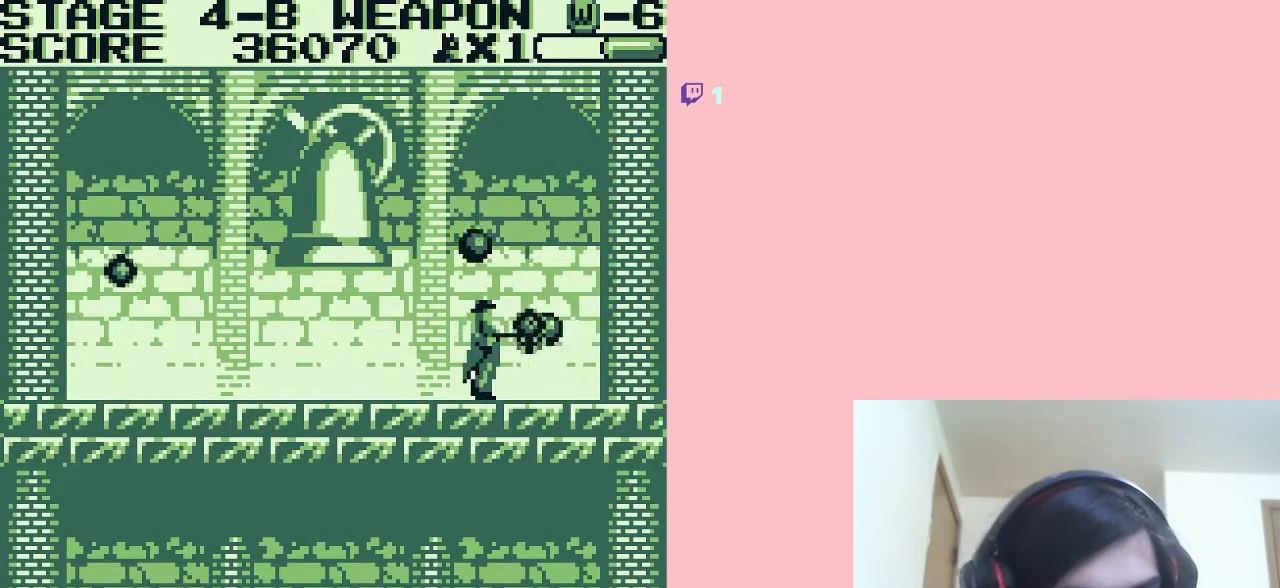
{"buttons": ["A", "B", "DPAD_LEFT"], "left_stick": "center", "right_stick": "center", "events": [[200, "B", "up"], [233, "A", "down"], [233, "DPAD_LEFT", "down"], [267, "B", "down"], [333, "B", "up"], [367, "B", "down"]]}
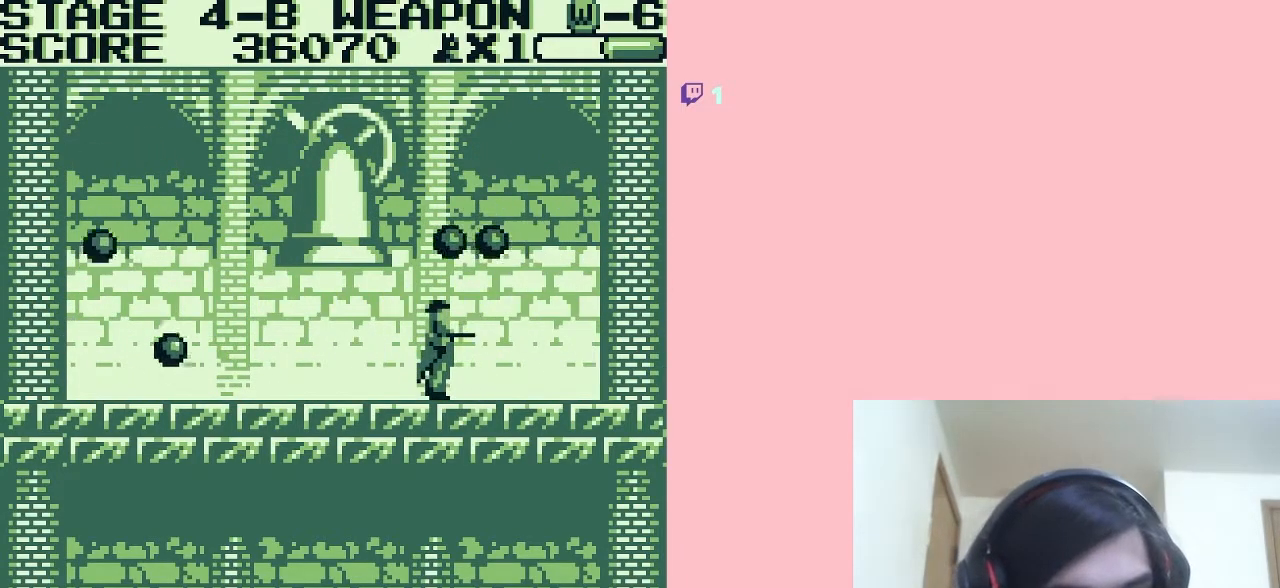
{"buttons": ["B", "DPAD_LEFT"], "left_stick": "center", "right_stick": "center", "events": [[117, "B", "up"], [150, "B", "down"], [217, "B", "up"], [267, "B", "down"], [300, "B", "up"], [367, "B", "down"], [400, "A", "up"]]}
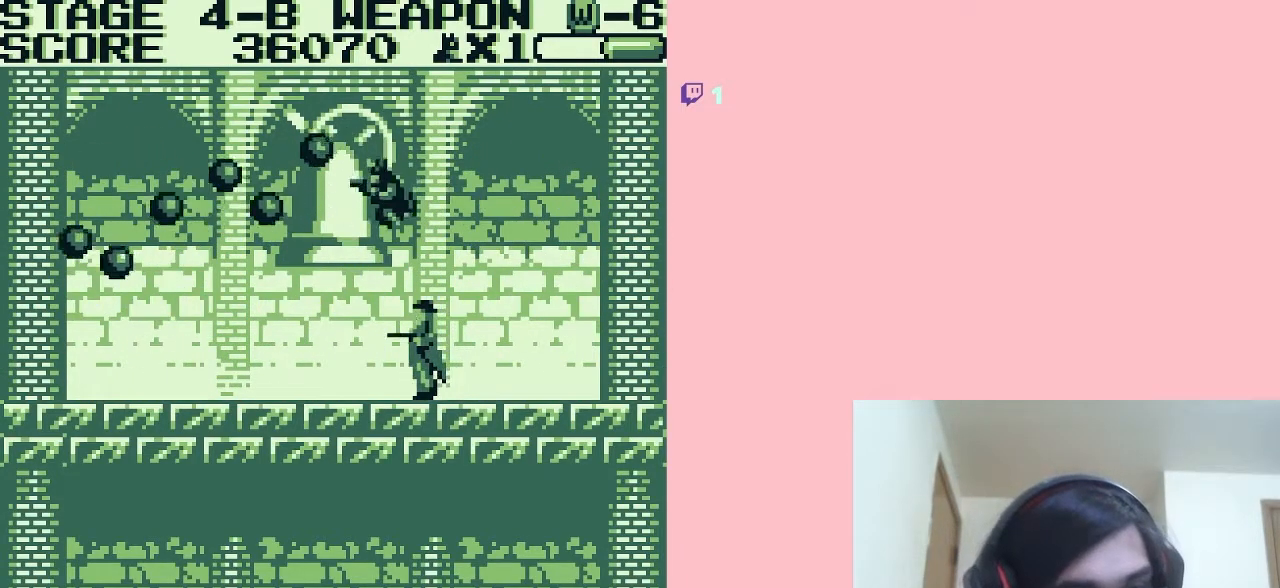
{"buttons": ["B"], "left_stick": "center", "right_stick": "center", "events": [[117, "B", "up"], [167, "B", "down"], [200, "B", "up"], [200, "DPAD_LEFT", "up"], [200, "DPAD_UP", "down"], [233, "DPAD_RIGHT", "down"], [233, "DPAD_UP", "up"], [267, "B", "down"], [333, "B", "up"], [333, "DPAD_RIGHT", "up"], [367, "B", "down"]]}
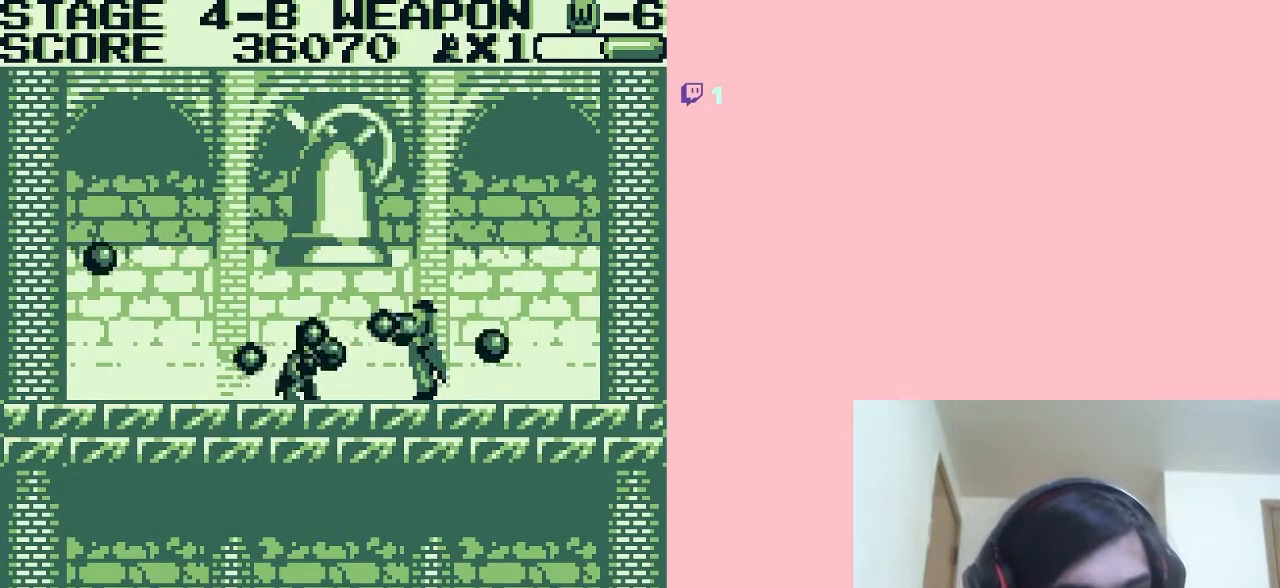
{"buttons": ["B", "DPAD_DOWN"], "left_stick": "center", "right_stick": "center", "events": [[33, "B", "up"], [67, "B", "down"], [117, "B", "up"], [150, "B", "down"], [217, "B", "up"], [217, "DPAD_DOWN", "down"], [267, "B", "down"], [300, "B", "up"], [367, "B", "down"]]}
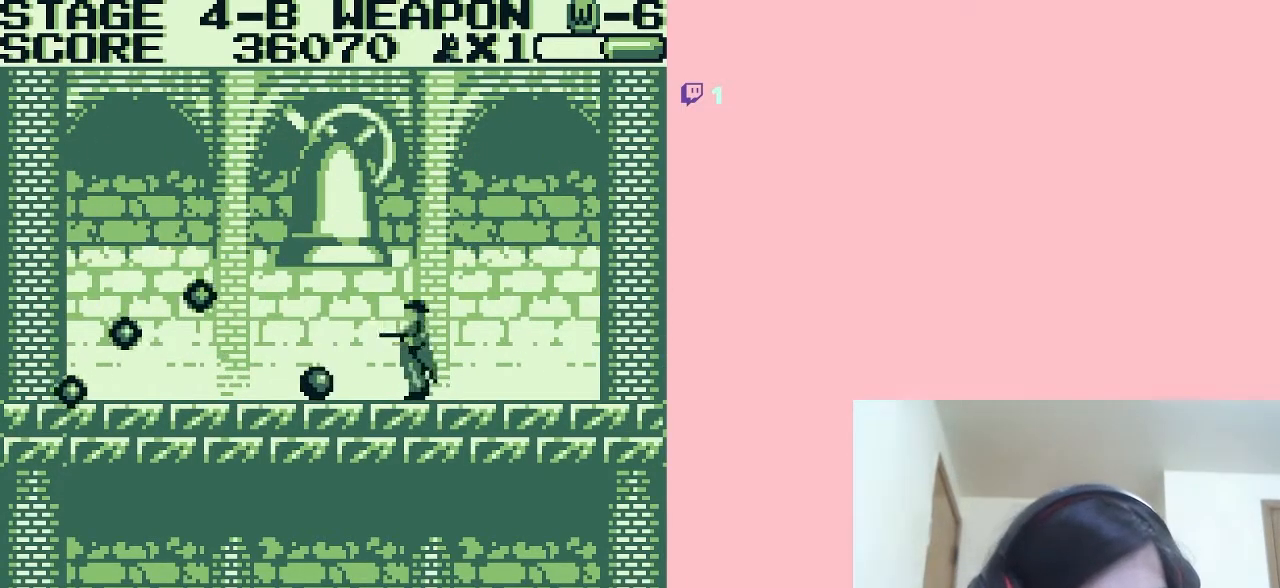
{"buttons": ["B"], "left_stick": "center", "right_stick": "center", "events": [[83, "DPAD_DOWN", "up"], [200, "B", "up"], [267, "B", "down"], [333, "B", "up"], [367, "B", "down"], [400, "B", "up"], [467, "B", "down"]]}
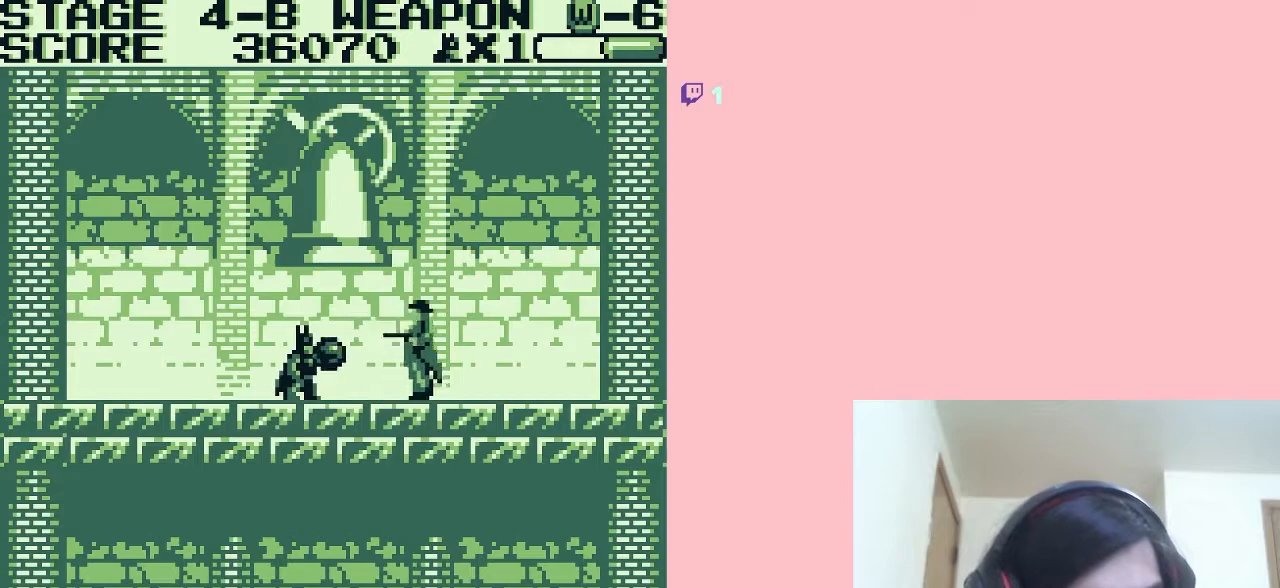
{"buttons": ["A", "B", "DPAD_RIGHT"], "left_stick": "center", "right_stick": "center", "events": [[83, "DPAD_RIGHT", "down"], [117, "A", "down"], [117, "B", "up"], [150, "B", "down"], [217, "B", "up"], [267, "B", "down"], [300, "B", "up"], [367, "B", "down"]]}
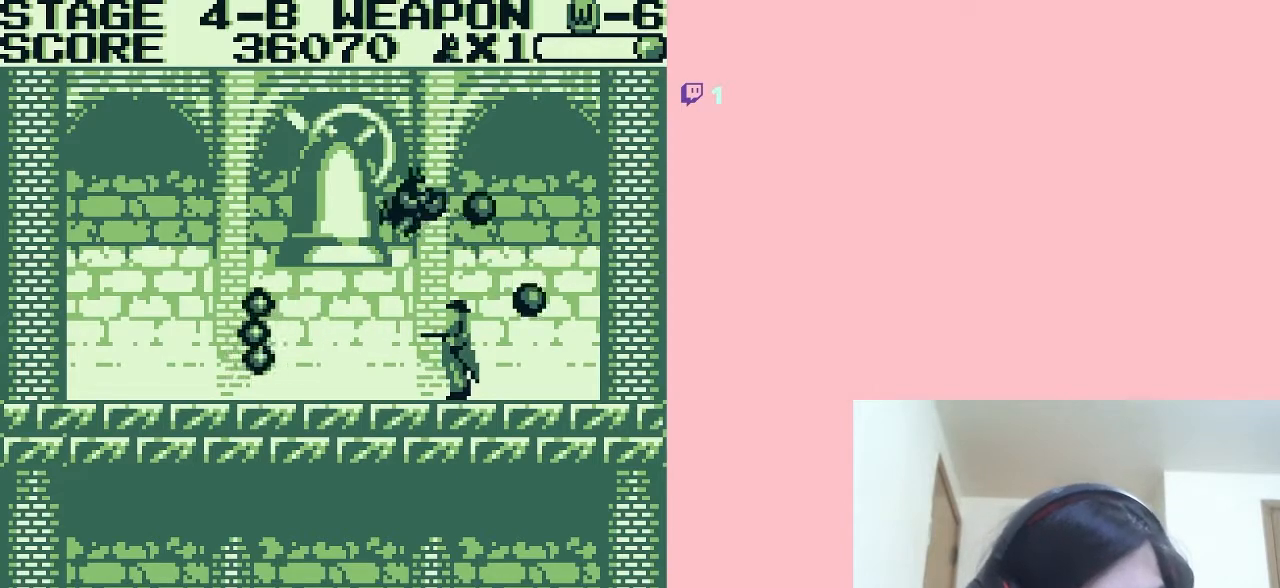
{"buttons": ["B", "DPAD_LEFT"], "left_stick": "center", "right_stick": "center", "events": [[117, "B", "up"], [150, "A", "up"], [167, "B", "down"], [200, "B", "up"], [267, "B", "down"], [350, "B", "up"], [367, "B", "down"], [400, "B", "up"], [400, "DPAD_LEFT", "down"], [400, "DPAD_RIGHT", "up"], [467, "B", "down"]]}
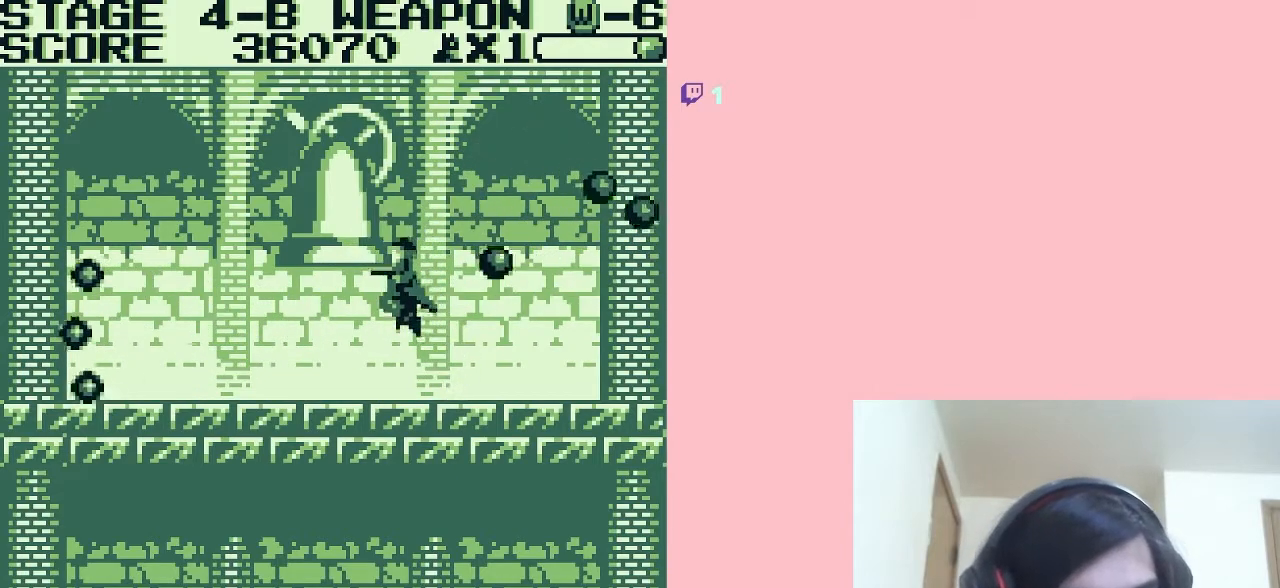
{"buttons": ["B", "DPAD_DOWN"], "left_stick": "center", "right_stick": "center", "events": [[33, "B", "up"], [50, "B", "down"], [117, "B", "up"], [150, "B", "down"], [217, "B", "up"], [267, "B", "down"], [300, "B", "up"], [300, "DPAD_DOWN", "down"], [300, "DPAD_LEFT", "up"], [367, "B", "down"]]}
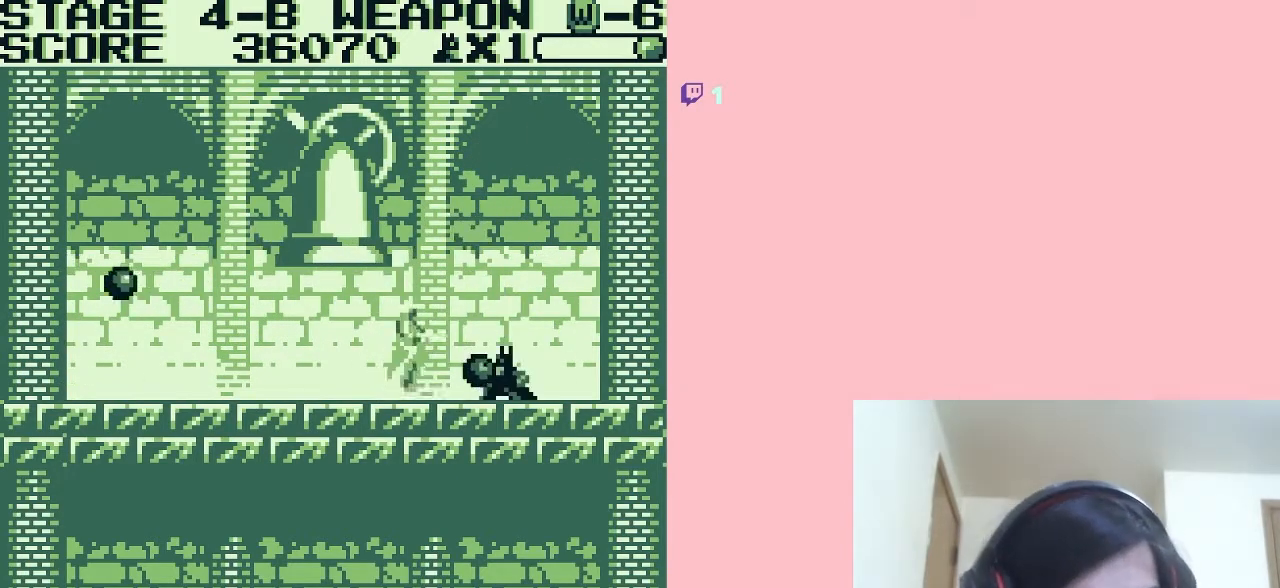
{"buttons": ["B", "DPAD_DOWN"], "left_stick": "center", "right_stick": "center", "events": [[200, "B", "up"], [267, "B", "down"], [317, "B", "up"], [367, "B", "down"]]}
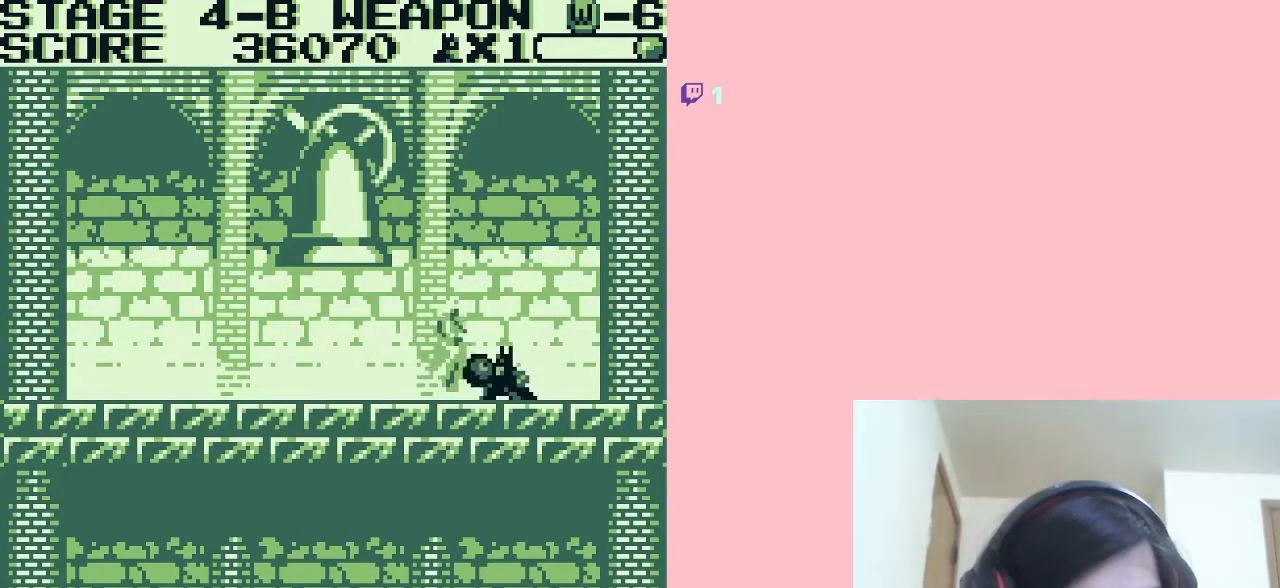
{"buttons": ["A", "B", "DPAD_LEFT"], "left_stick": "center", "right_stick": "center", "events": [[83, "A", "down"], [83, "DPAD_DOWN", "up"], [117, "B", "up"], [183, "B", "down"], [217, "B", "up"], [267, "B", "down"], [267, "DPAD_LEFT", "down"], [300, "B", "up"], [367, "B", "down"], [433, "B", "up"], [450, "B", "down"]]}
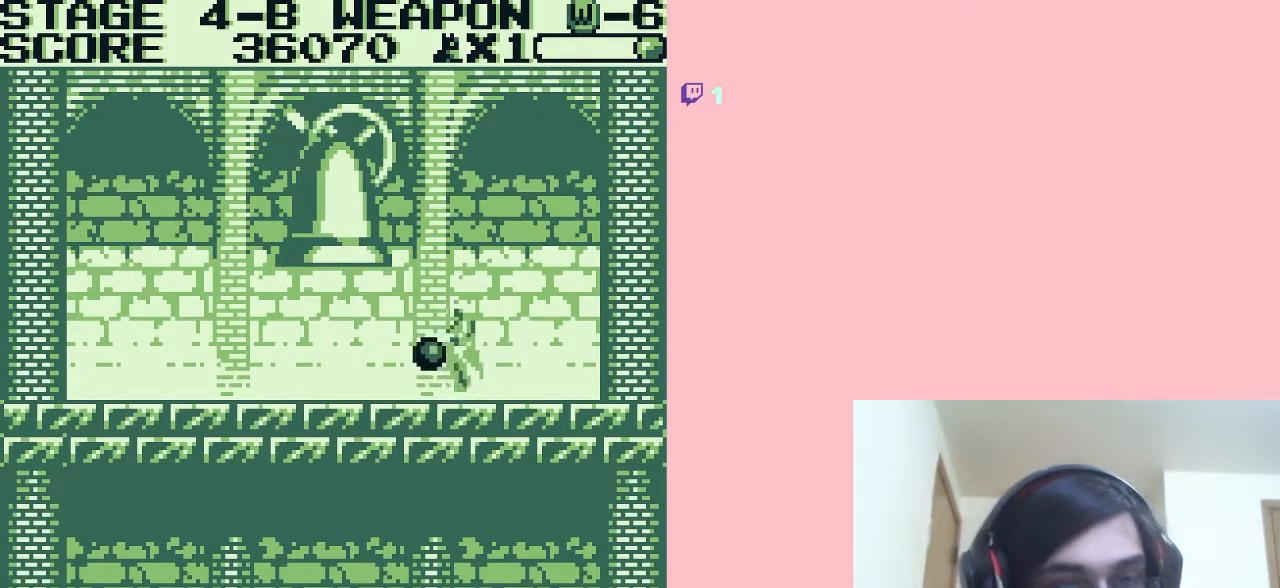
{"buttons": ["B", "DPAD_LEFT"], "left_stick": "center", "right_stick": "center", "events": [[17, "A", "up"], [17, "B", "up"], [83, "B", "down"], [117, "B", "up"], [167, "B", "down"], [200, "B", "up"], [283, "B", "down"], [317, "B", "up"], [367, "B", "down"], [400, "B", "up"], [467, "B", "down"]]}
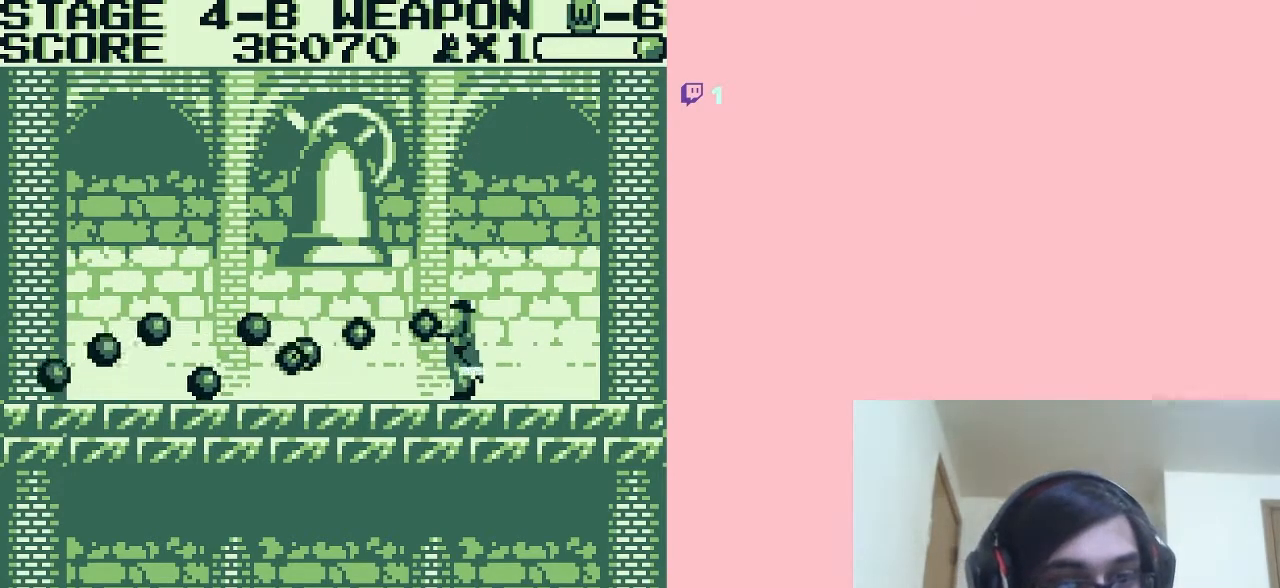
{"buttons": ["B", "DPAD_DOWN"], "left_stick": "center", "right_stick": "center"}
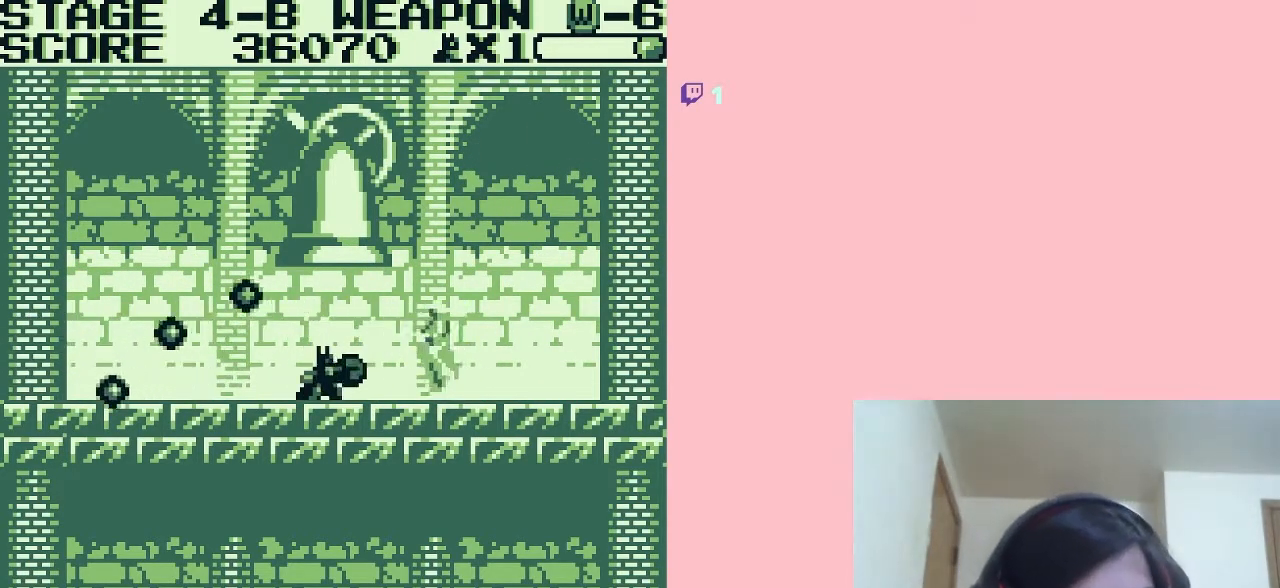
{"buttons": ["B", "DPAD_LEFT"], "left_stick": "center", "right_stick": "center", "events": [[367, "DPAD_DOWN", "up"], [467, "DPAD_LEFT", "down"]]}
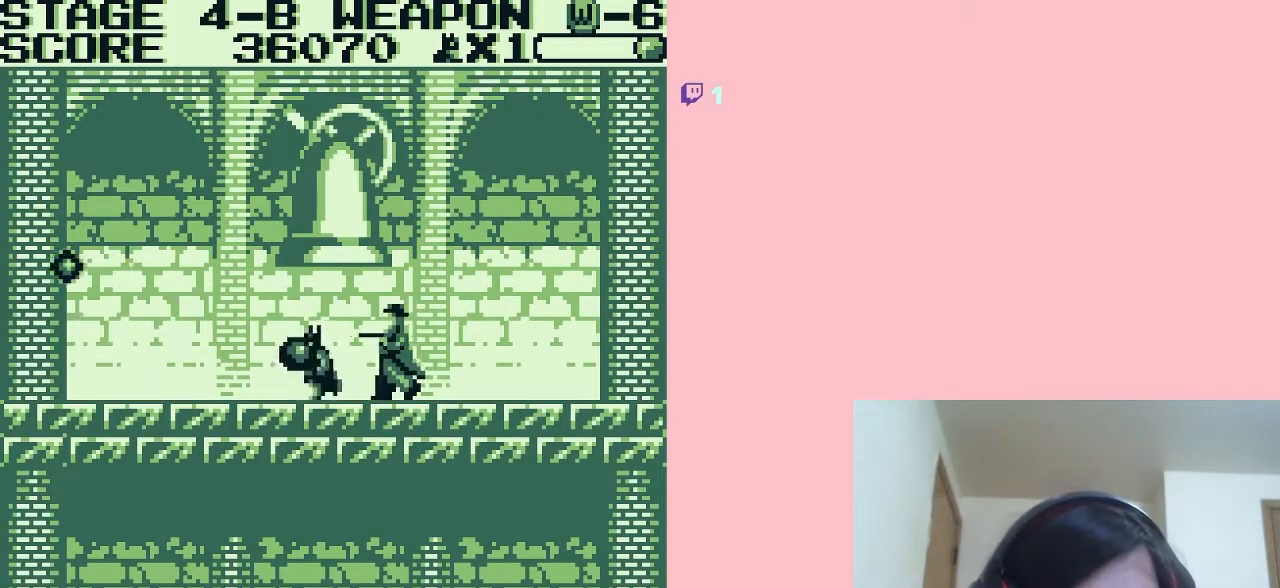
{"buttons": ["B", "DPAD_UP", "DPAD_LEFT"], "left_stick": "center", "right_stick": "center", "events": [[117, "B", "up"], [183, "B", "down"], [217, "B", "up"], [267, "B", "down"], [300, "B", "up"], [367, "B", "down"], [433, "B", "up"], [450, "B", "down"], [483, "DPAD_UP", "down"]]}
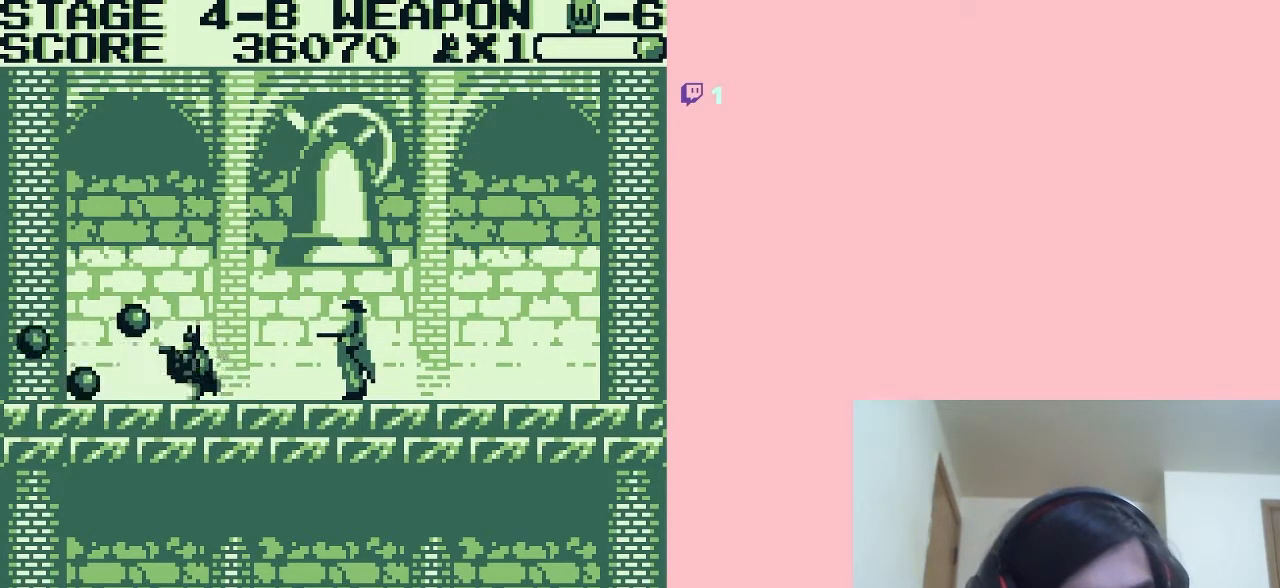
{"buttons": ["A", "B", "DPAD_RIGHT"], "left_stick": "center", "right_stick": "center", "events": [[17, "B", "up"], [17, "DPAD_LEFT", "up"], [17, "DPAD_RIGHT", "down"], [17, "DPAD_UP", "up"], [50, "A", "down"], [83, "B", "down"], [117, "B", "up"], [183, "B", "down"], [217, "B", "up"], [283, "B", "down"], [317, "B", "up"], [367, "B", "down"], [400, "B", "up"], [467, "B", "down"]]}
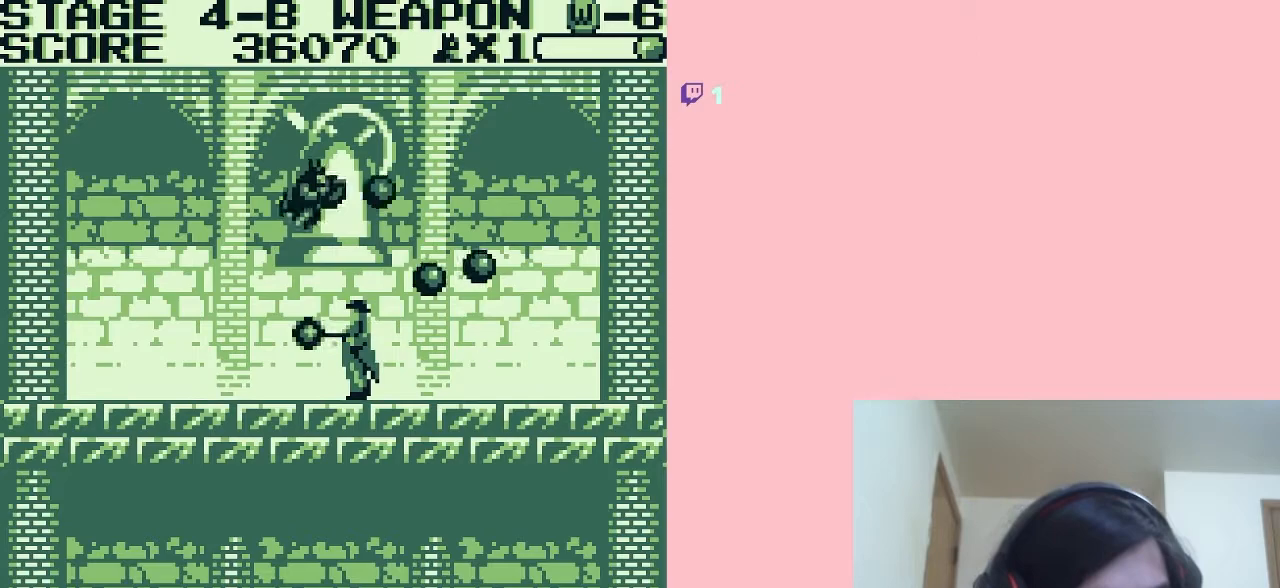
{"buttons": ["B", "DPAD_RIGHT"], "left_stick": "center", "right_stick": "center", "events": [[17, "B", "up"], [50, "B", "down"], [117, "B", "up"], [183, "B", "down"], [217, "B", "up"], [267, "B", "down"], [333, "B", "up"], [367, "B", "down"], [400, "A", "up"]]}